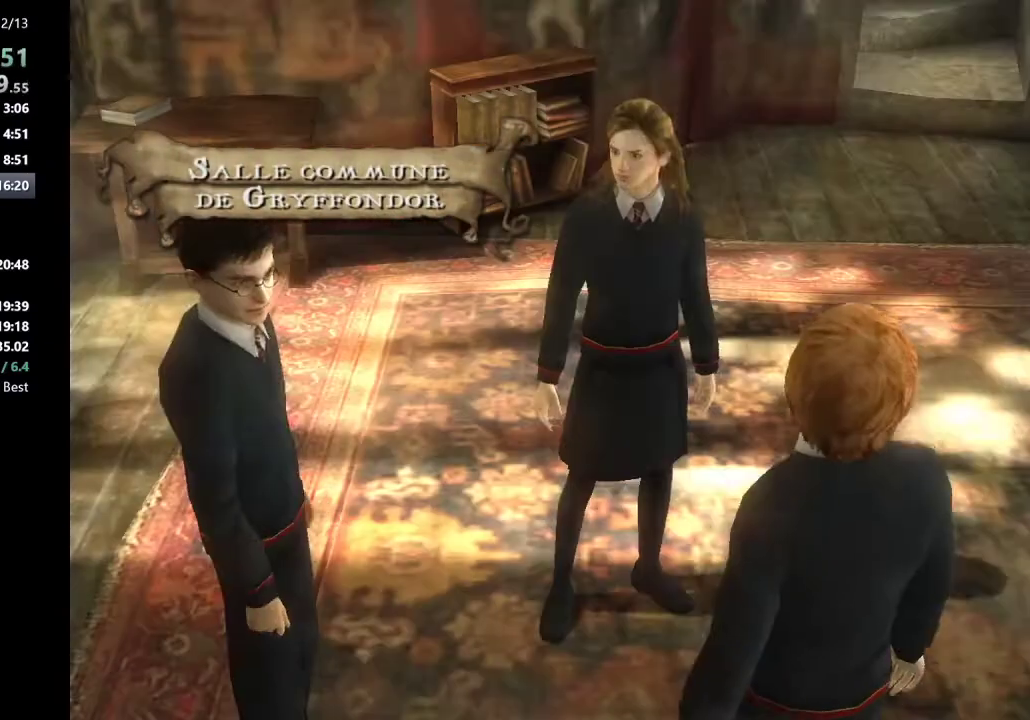
Gameplay with keyboard and mouse; each line is a JSON object with the keys and mouse buttons held at the frame after it. "events" lists presses ("down") and releases ("up") of "a", "c", "ctrl", "d", "down", "escape", "left", "return", "right", "s", "shift_l", "shift_r", "space", "tab", "up", "w", "mouse_left" and "mouse_right" between this image and that frame as [ms after this image, input, new state], when the widget could be followed in between. "mouse_left", "mouse_right" = the "left", "right" buttons of the "mouse" list. No other keys are recorded. Mouse movement is not recorded.
{"keys": ["shift_l"], "mouse": ["left", "right"], "events": [[17, "mouse_left", "down"], [17, "mouse_right", "down"], [17, "shift_l", "down"], [50, "mouse_left", "up"], [50, "shift_l", "up"], [100, "mouse_right", "up"], [150, "mouse_left", "down"], [150, "mouse_right", "down"], [150, "shift_l", "down"], [200, "mouse_left", "up"], [200, "mouse_right", "up"], [250, "mouse_left", "down"], [250, "mouse_right", "down"], [250, "shift_l", "up"], [300, "shift_l", "down"], [333, "mouse_left", "up"], [383, "mouse_left", "down"], [383, "shift_l", "up"], [433, "mouse_left", "up"], [433, "mouse_right", "up"], [483, "mouse_left", "down"], [483, "mouse_right", "down"], [483, "shift_l", "down"]]}
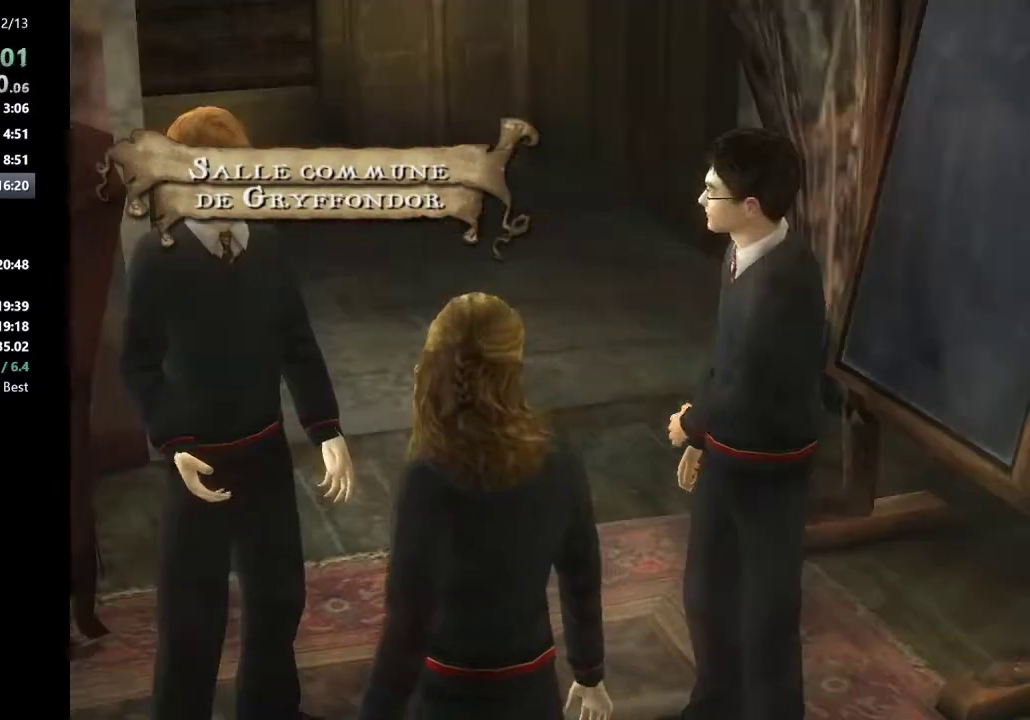
{"keys": [], "mouse": [], "events": [[33, "mouse_left", "up"], [33, "mouse_right", "up"], [33, "shift_l", "up"], [67, "mouse_left", "down"], [67, "mouse_right", "down"], [67, "shift_l", "down"], [117, "mouse_left", "up"], [117, "mouse_right", "up"], [217, "mouse_left", "down"], [217, "mouse_right", "down"], [267, "mouse_left", "up"], [267, "mouse_right", "up"], [300, "shift_l", "up"], [300, "tab", "down"], [400, "tab", "up"]]}
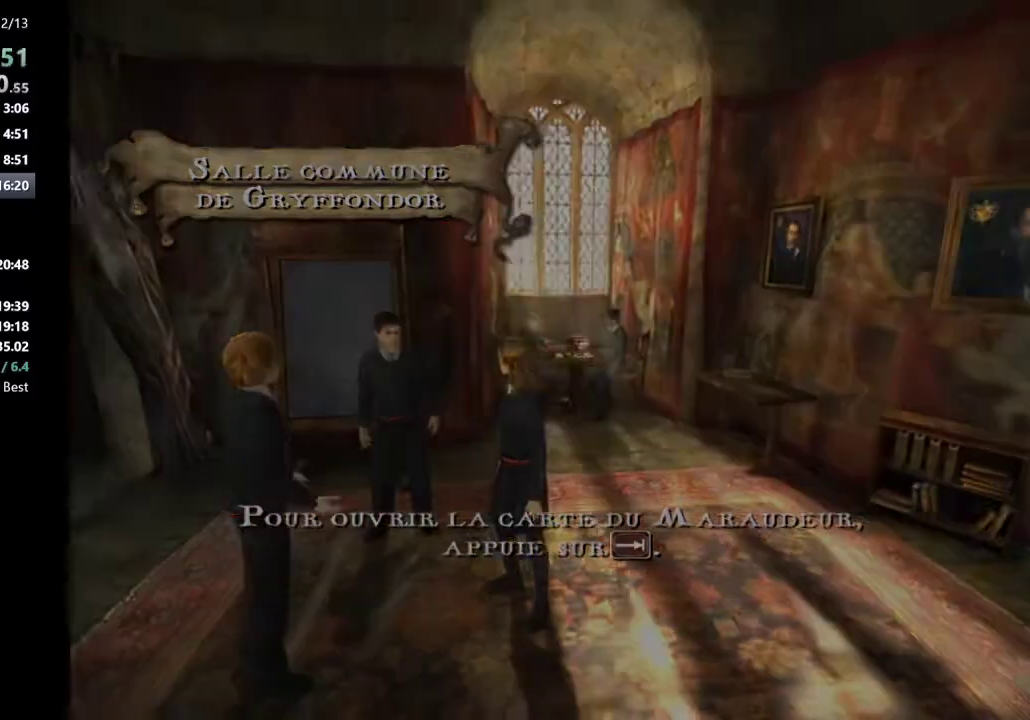
{"keys": [], "mouse": [], "events": [[233, "left", "down"], [283, "left", "up"], [367, "left", "down"], [467, "left", "up"]]}
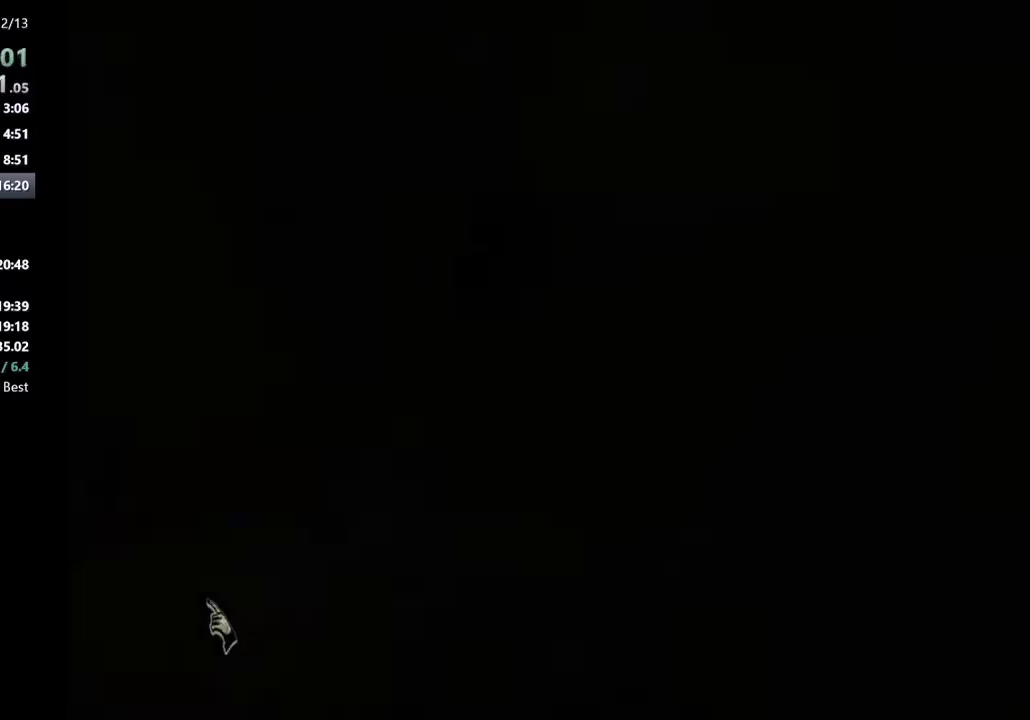
{"keys": [], "mouse": [], "events": [[17, "left", "down"], [50, "left", "up"]]}
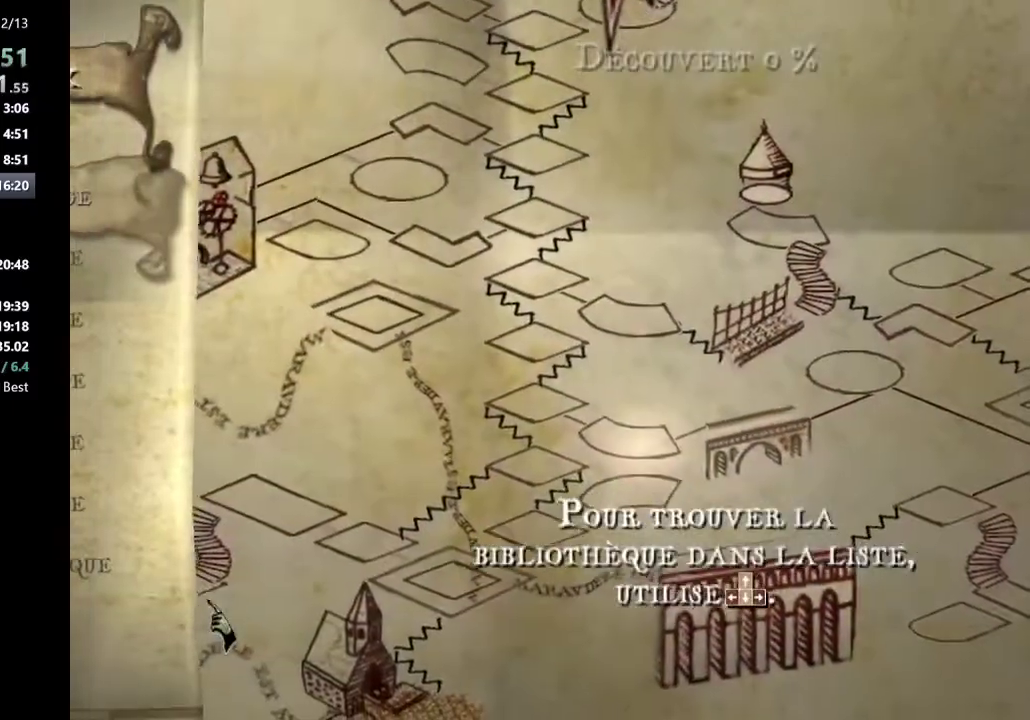
{"keys": [], "mouse": [], "events": [[117, "return", "down"], [167, "return", "up"], [167, "tab", "down"], [217, "tab", "up"]]}
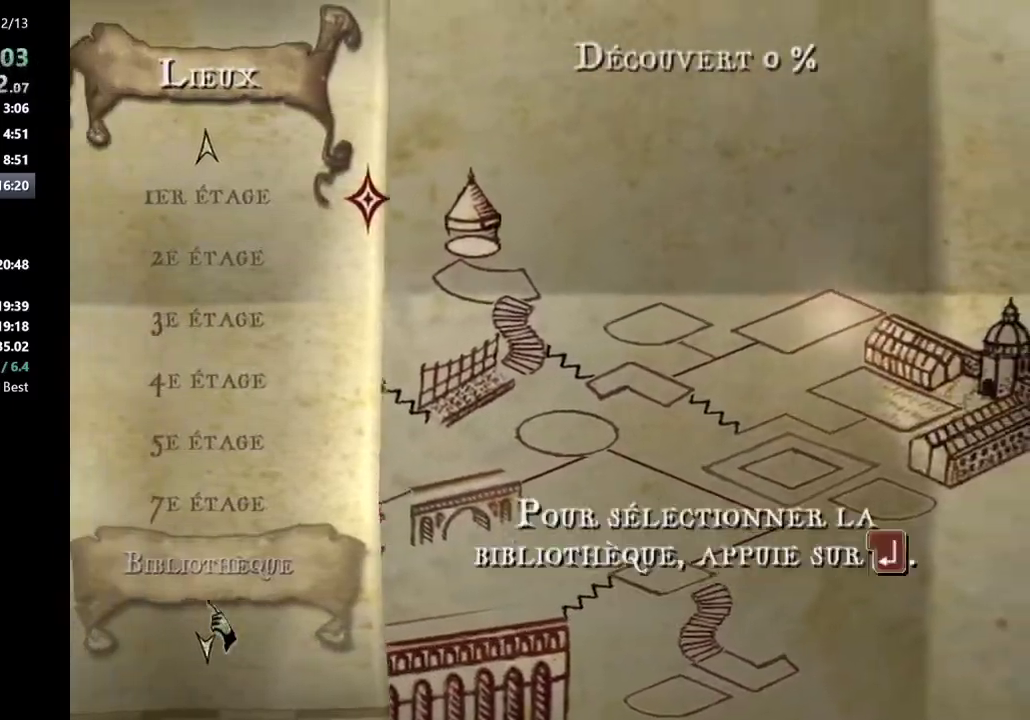
{"keys": [], "mouse": [], "events": [[367, "return", "down"], [417, "return", "up"]]}
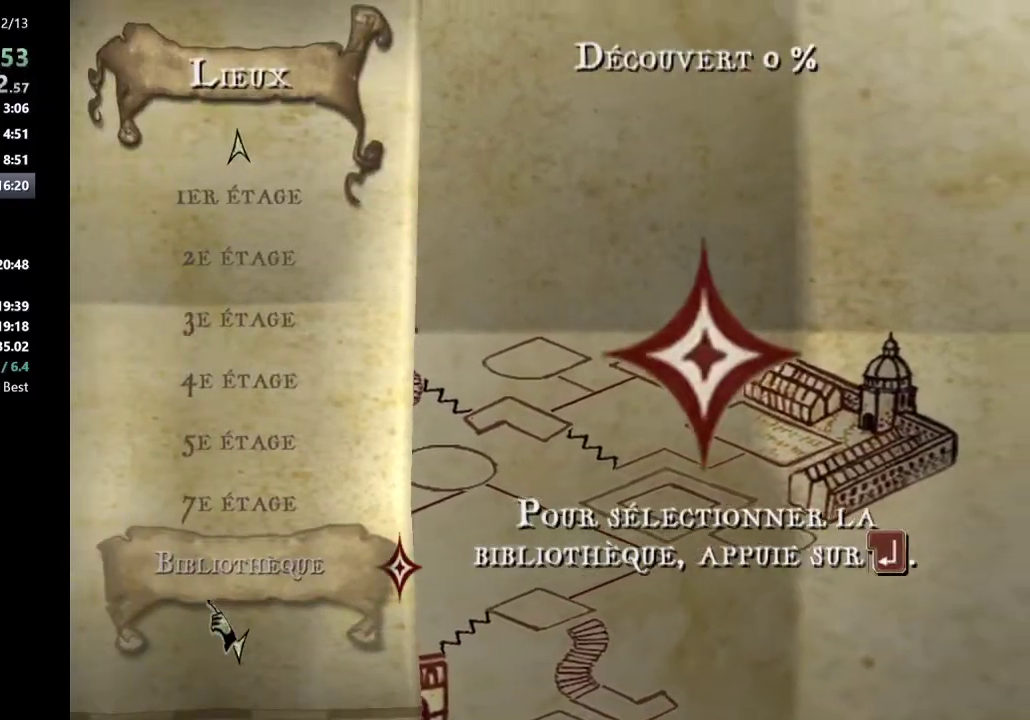
{"keys": ["a", "shift_l"], "mouse": [], "events": [[50, "tab", "down"], [100, "tab", "up"], [300, "shift_l", "down"], [333, "a", "down"]]}
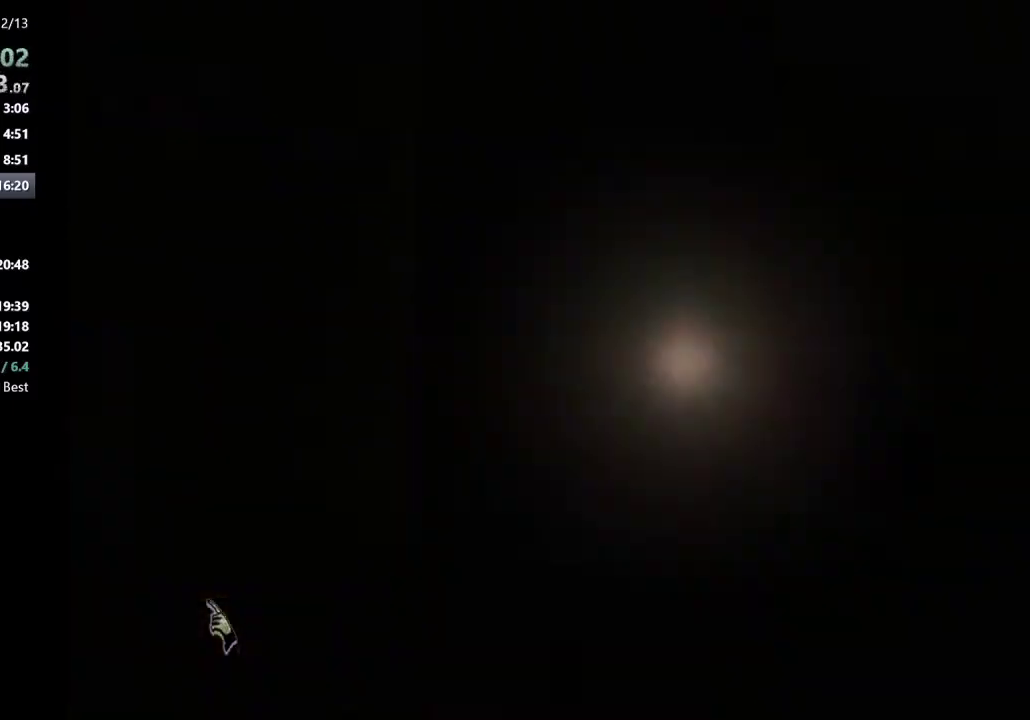
{"keys": ["a", "shift_l", "w"], "mouse": [], "events": [[267, "w", "down"]]}
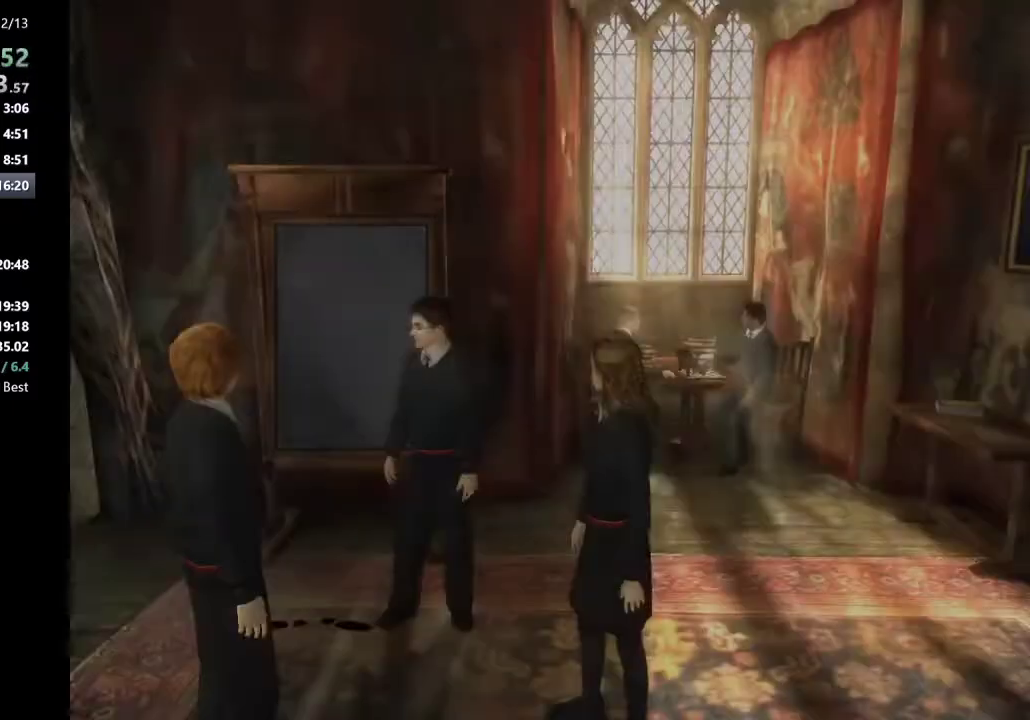
{"keys": ["a", "shift_l"], "mouse": [], "events": [[33, "w", "up"]]}
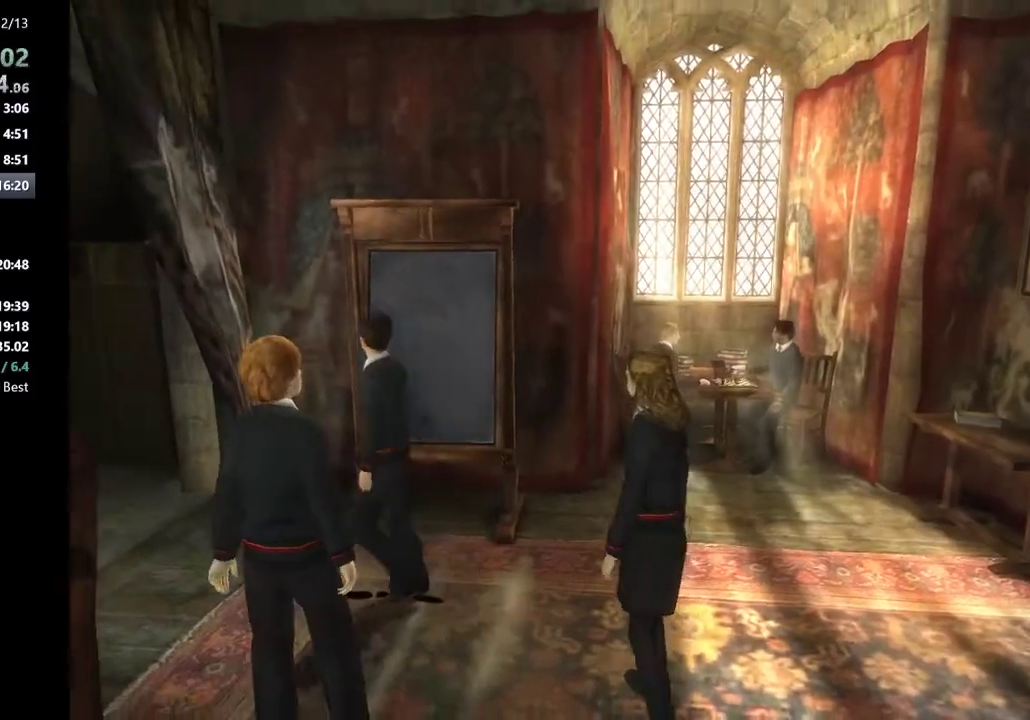
{"keys": ["a", "shift_l"], "mouse": [], "events": []}
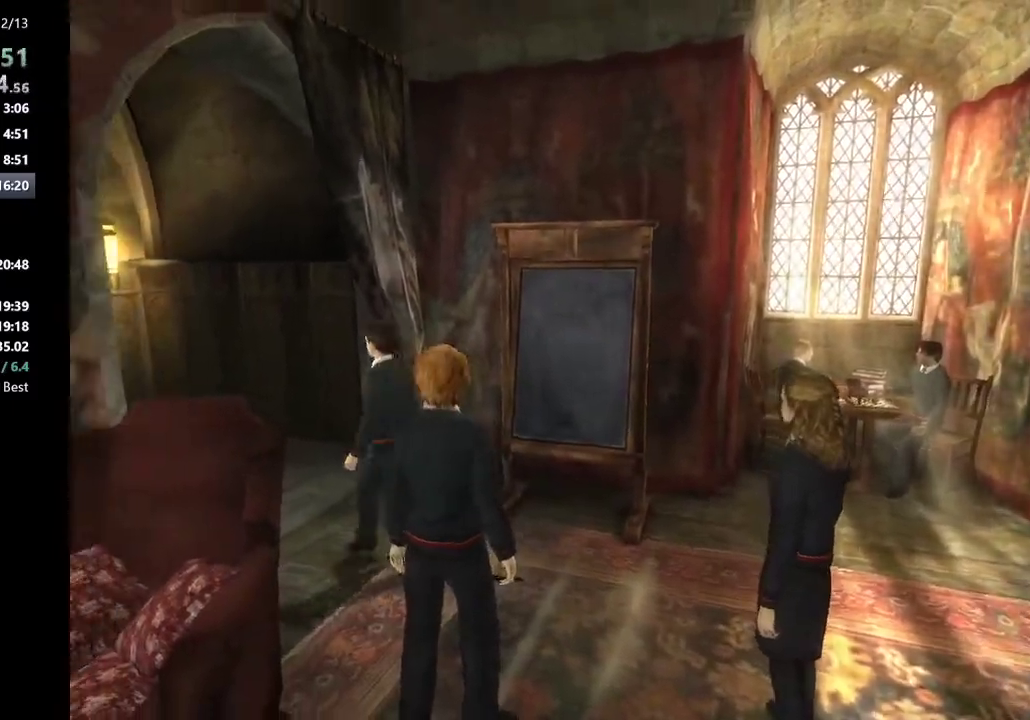
{"keys": ["a", "shift_l", "w"], "mouse": [], "events": [[350, "w", "down"]]}
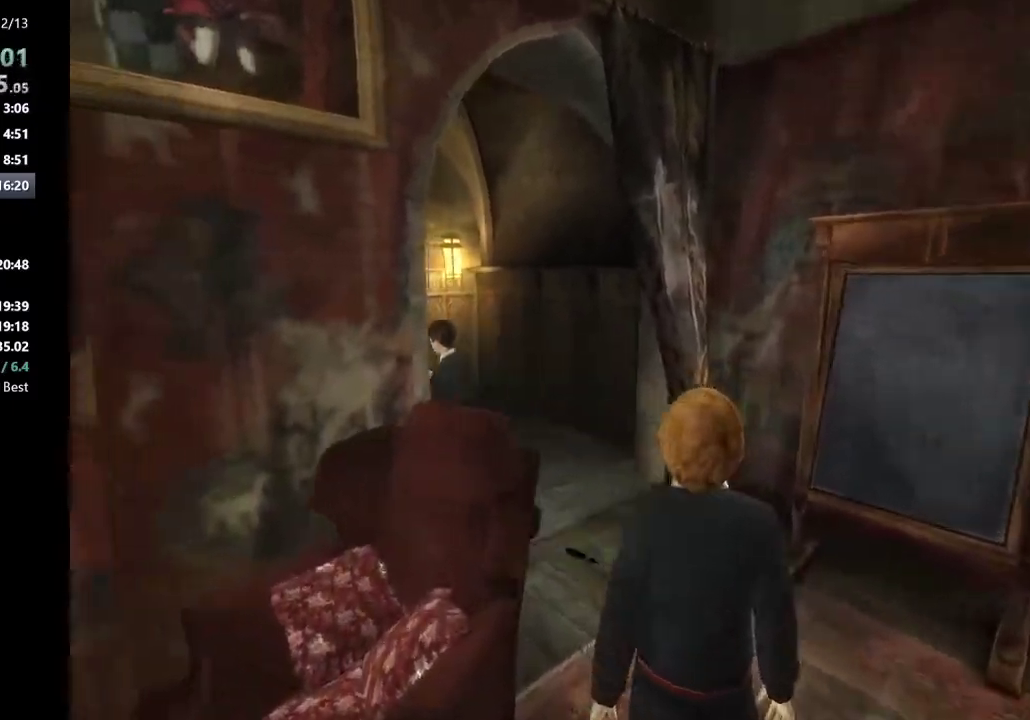
{"keys": ["d", "shift_l", "w"], "mouse": [], "events": [[33, "a", "up"], [233, "d", "down"]]}
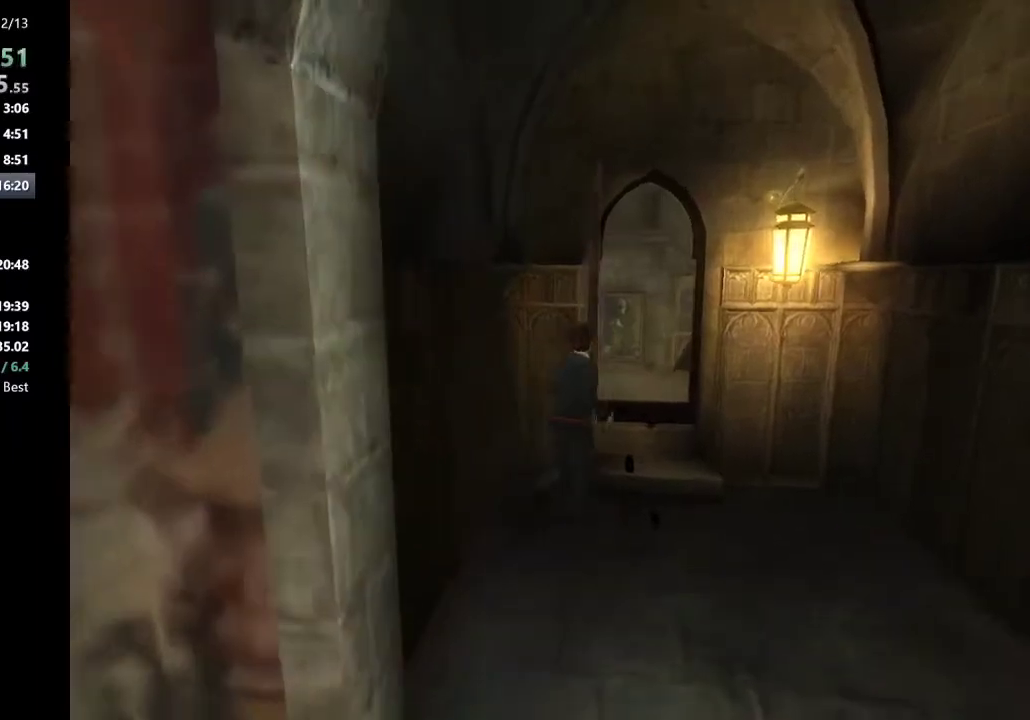
{"keys": ["a", "shift_l", "w"], "mouse": [], "events": [[283, "d", "up"], [433, "a", "down"]]}
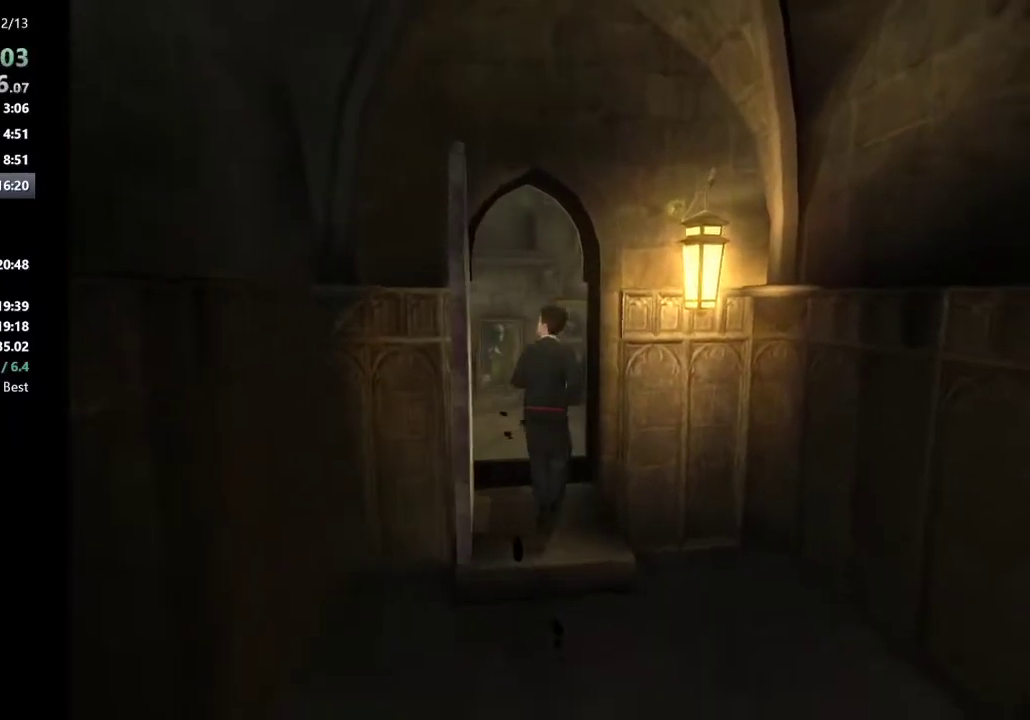
{"keys": ["shift_l", "w"], "mouse": [], "events": [[350, "a", "up"]]}
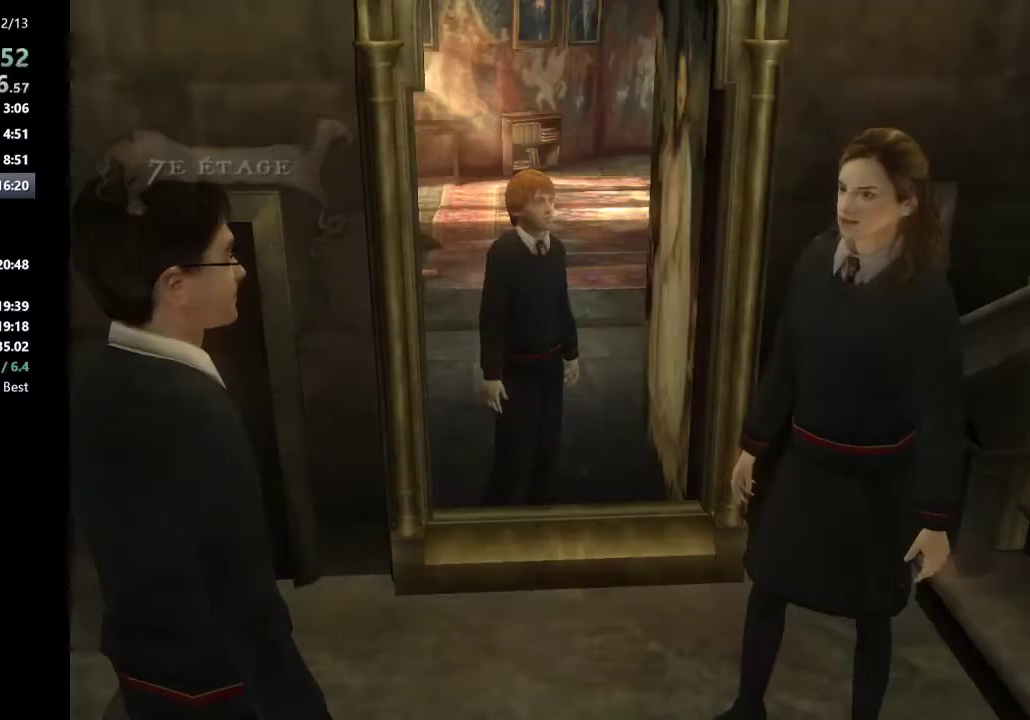
{"keys": [], "mouse": [], "events": [[183, "w", "up"], [233, "shift_l", "up"]]}
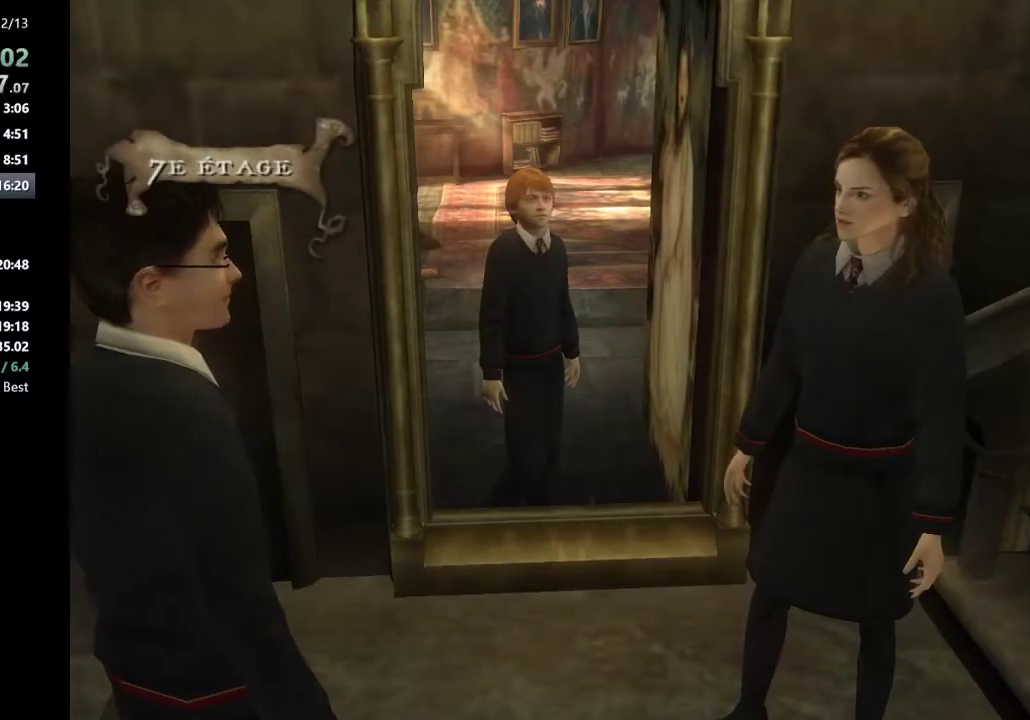
{"keys": [], "mouse": [], "events": []}
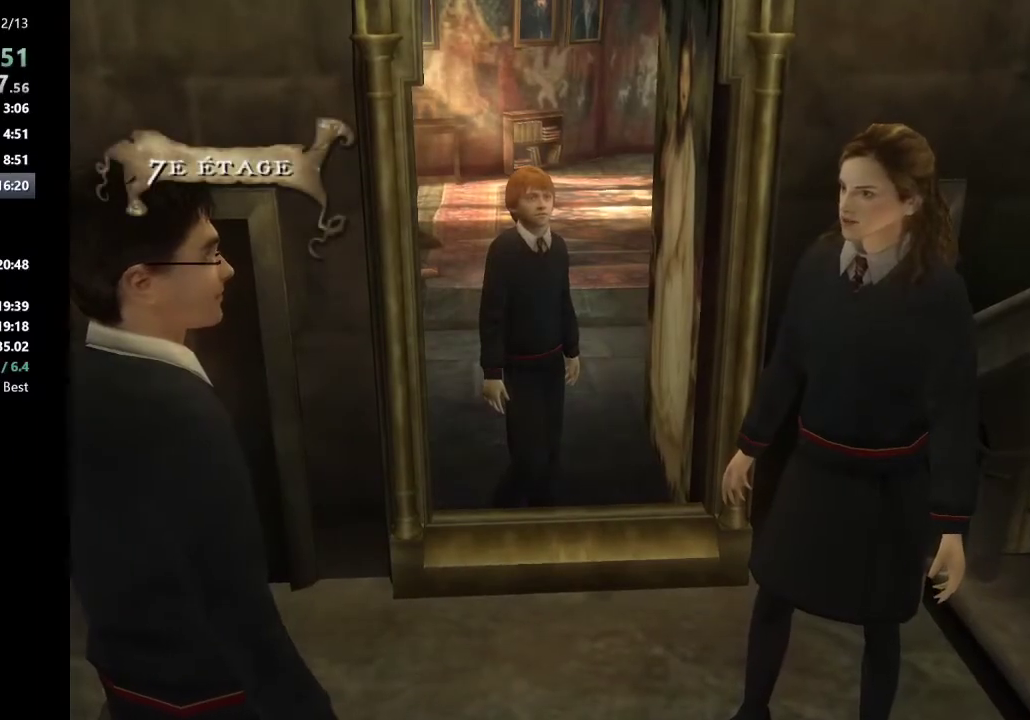
{"keys": [], "mouse": [], "events": []}
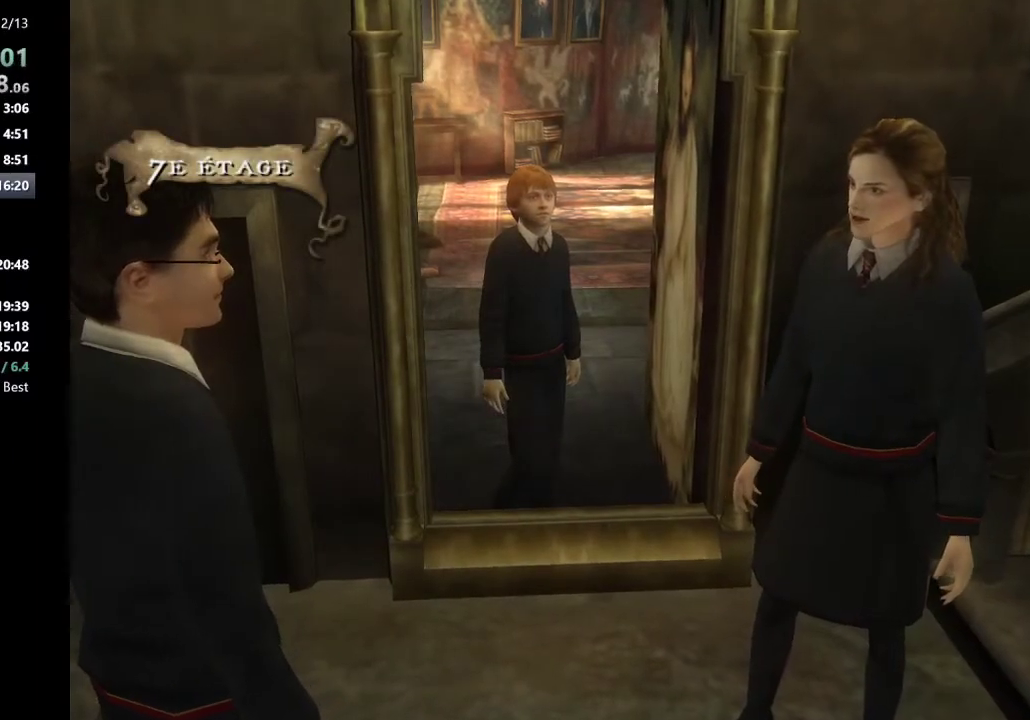
{"keys": [], "mouse": [], "events": []}
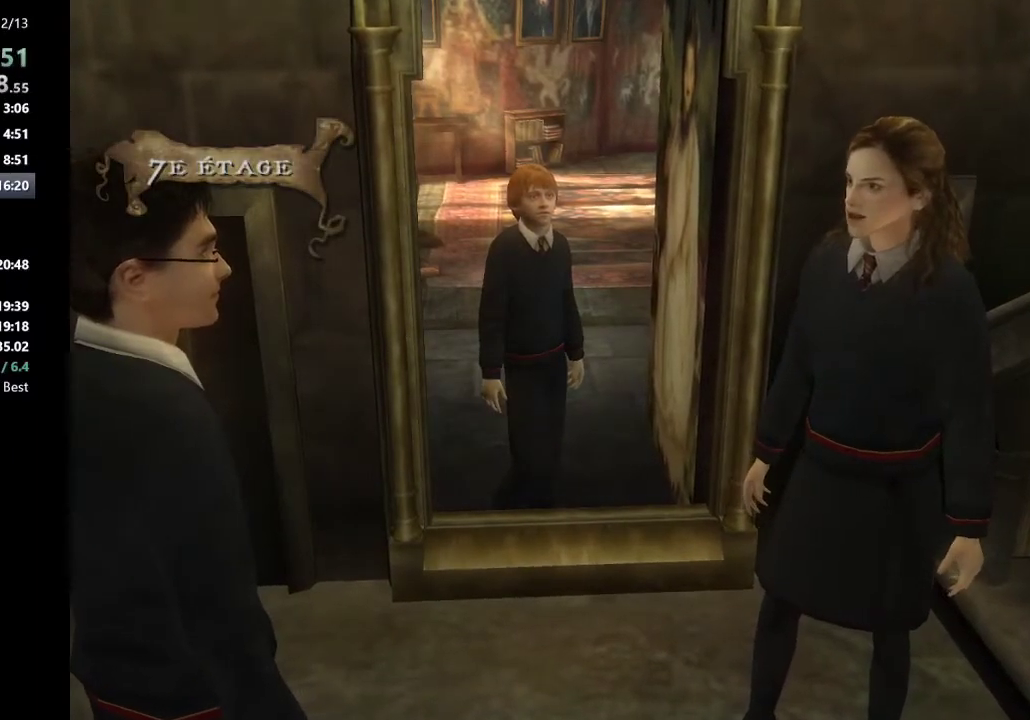
{"keys": [], "mouse": [], "events": []}
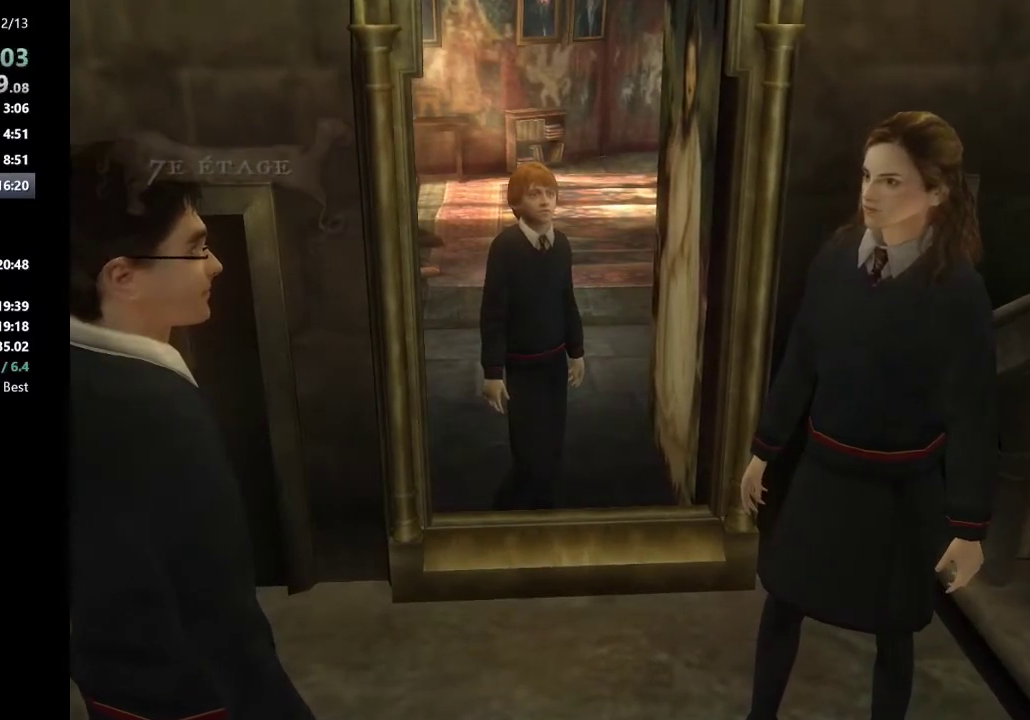
{"keys": [], "mouse": [], "events": []}
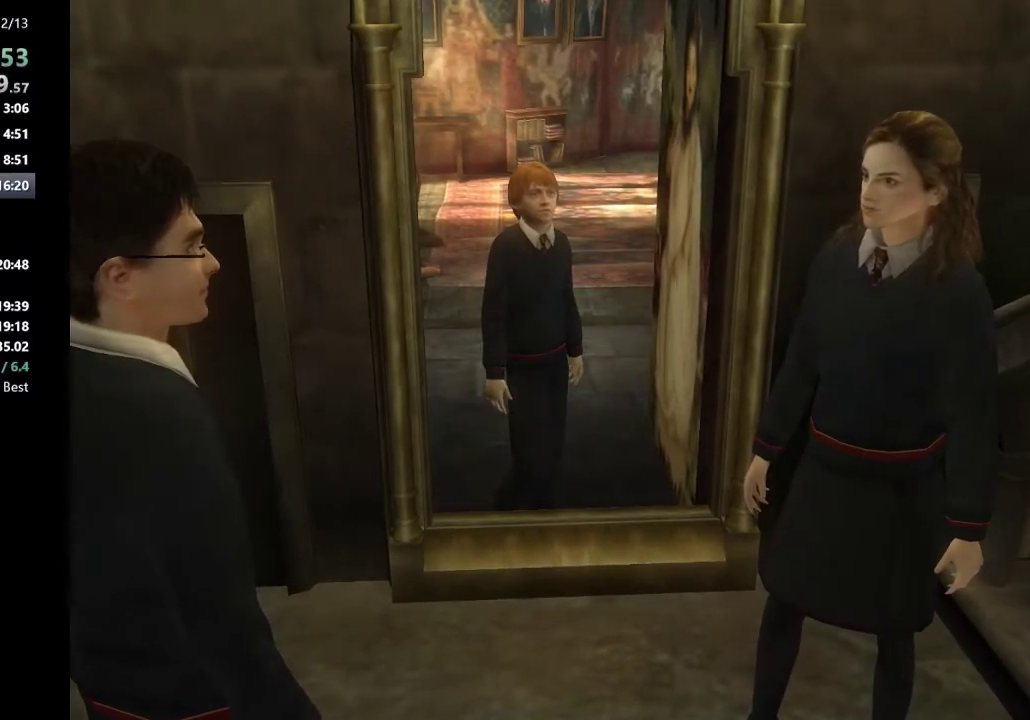
{"keys": [], "mouse": [], "events": []}
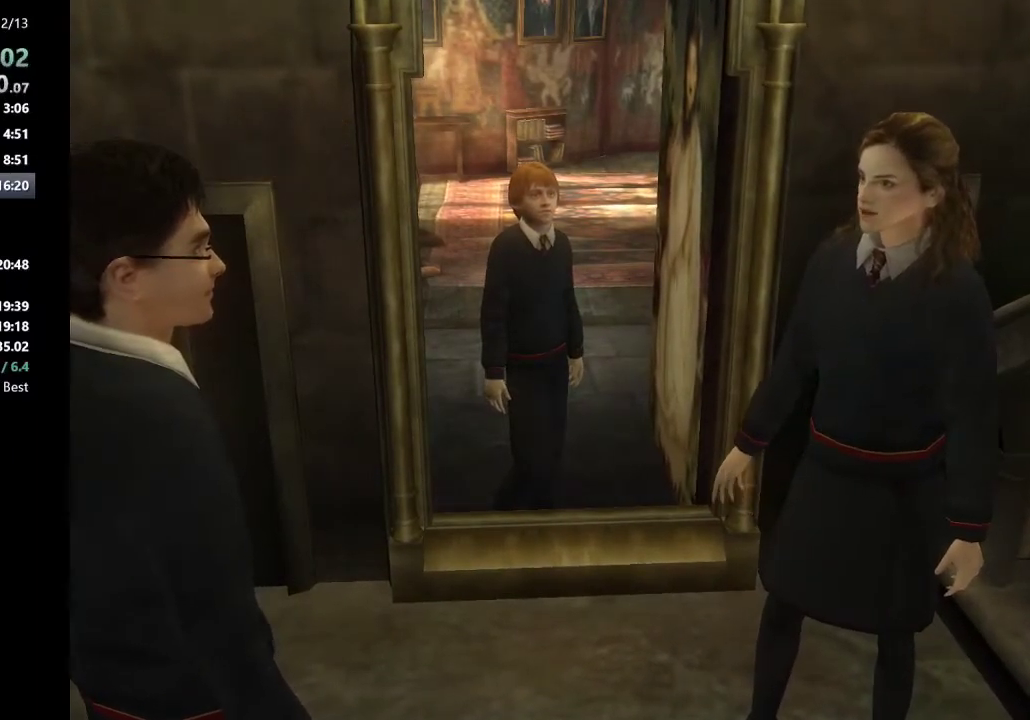
{"keys": [], "mouse": [], "events": []}
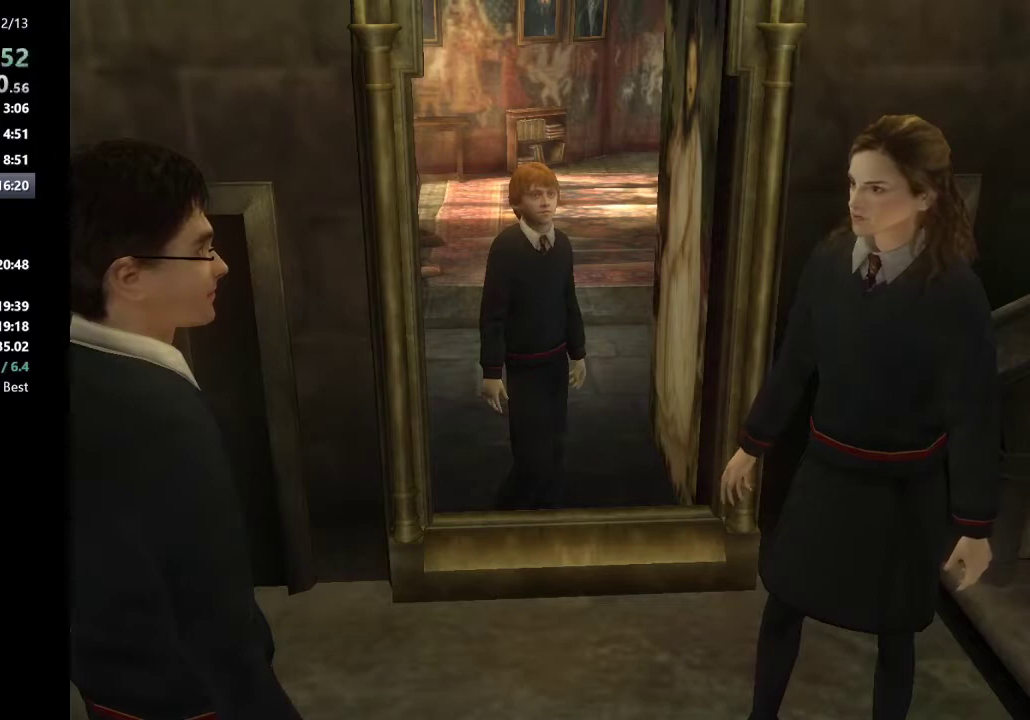
{"keys": [], "mouse": [], "events": []}
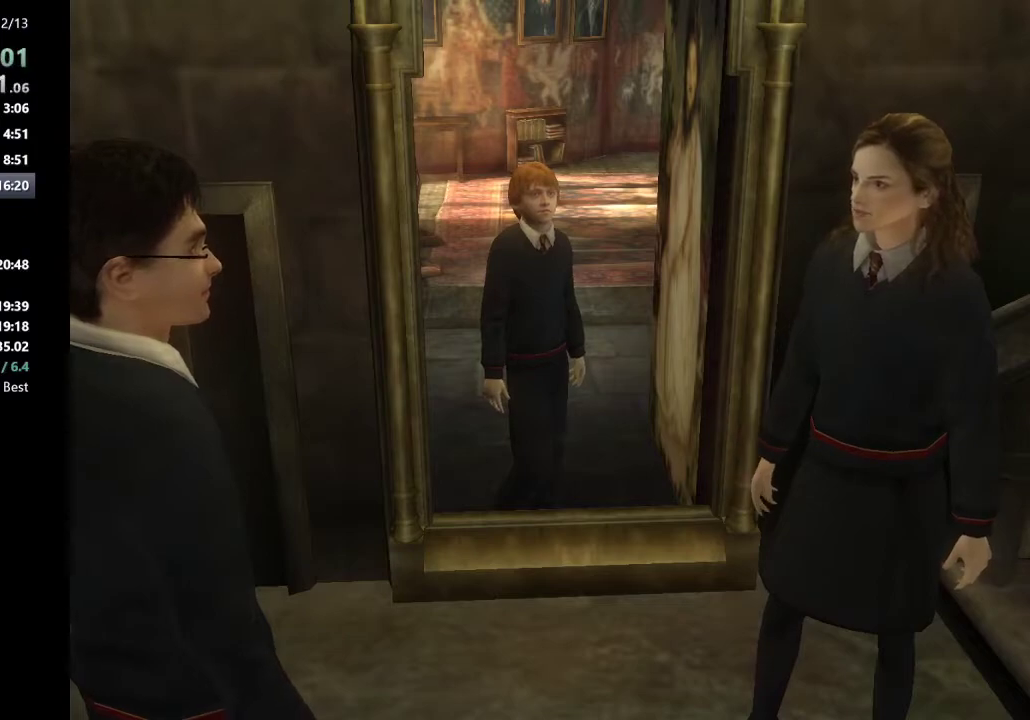
{"keys": ["a", "shift_l", "w"], "mouse": [], "events": [[317, "a", "down"], [317, "shift_l", "down"], [317, "w", "down"]]}
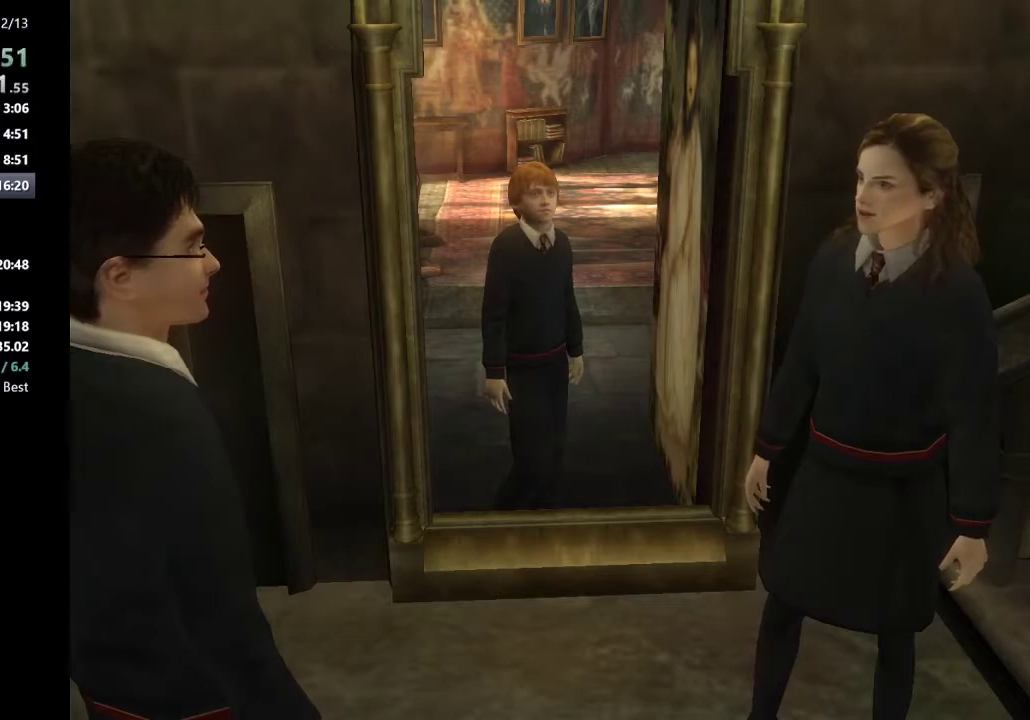
{"keys": ["shift_l", "w"], "mouse": [], "events": [[300, "a", "up"]]}
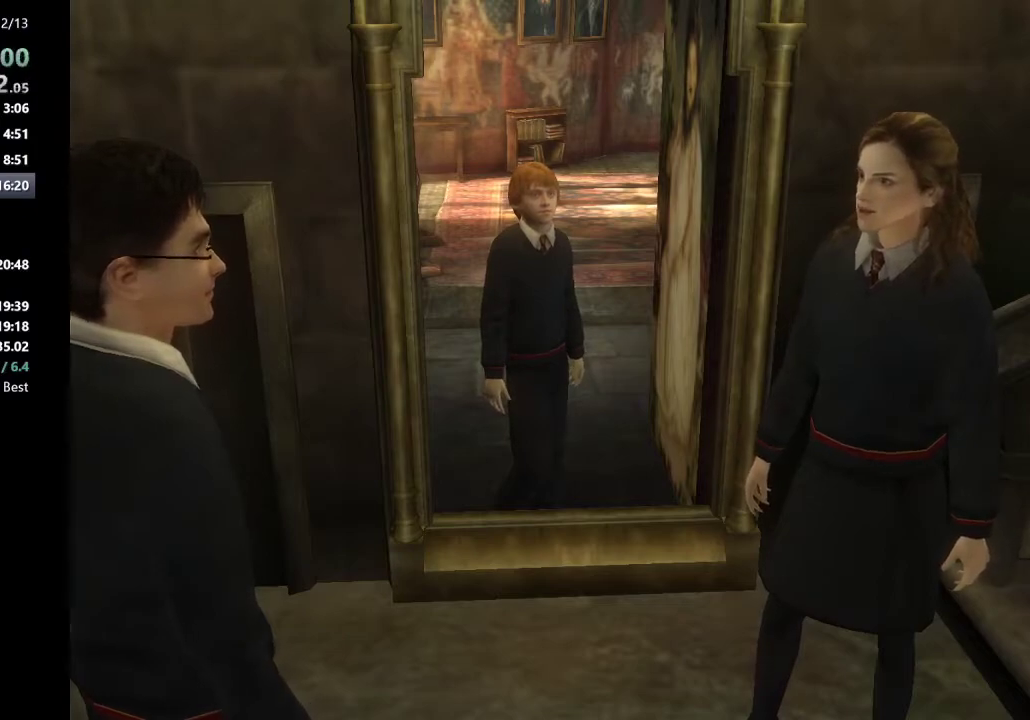
{"keys": ["shift_l", "w"], "mouse": [], "events": []}
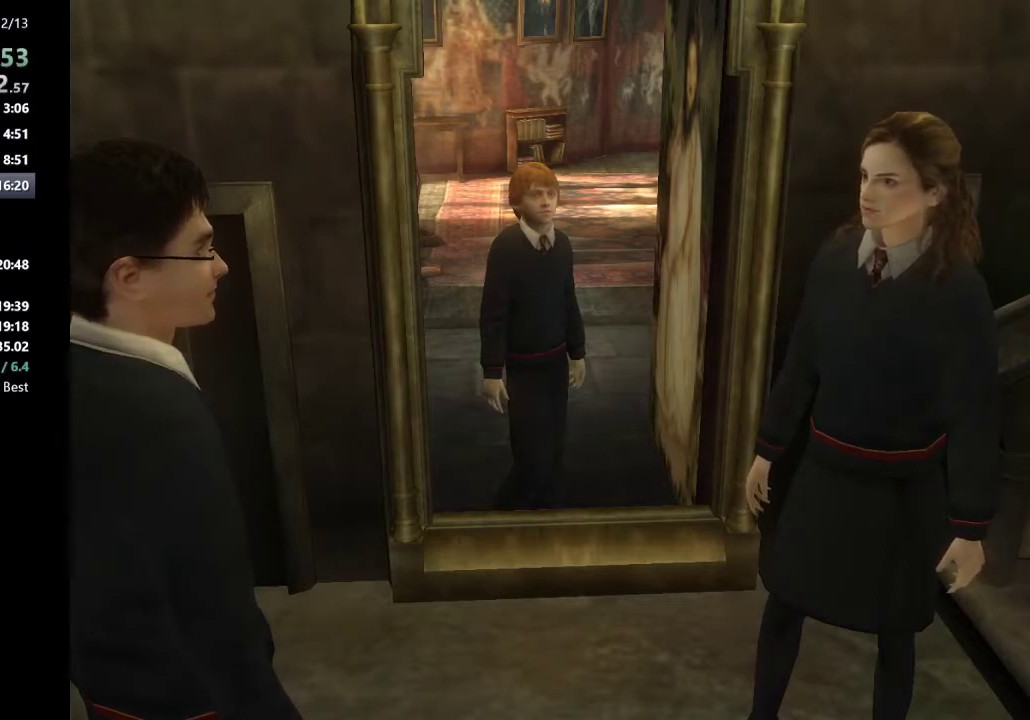
{"keys": ["shift_l", "w"], "mouse": [], "events": []}
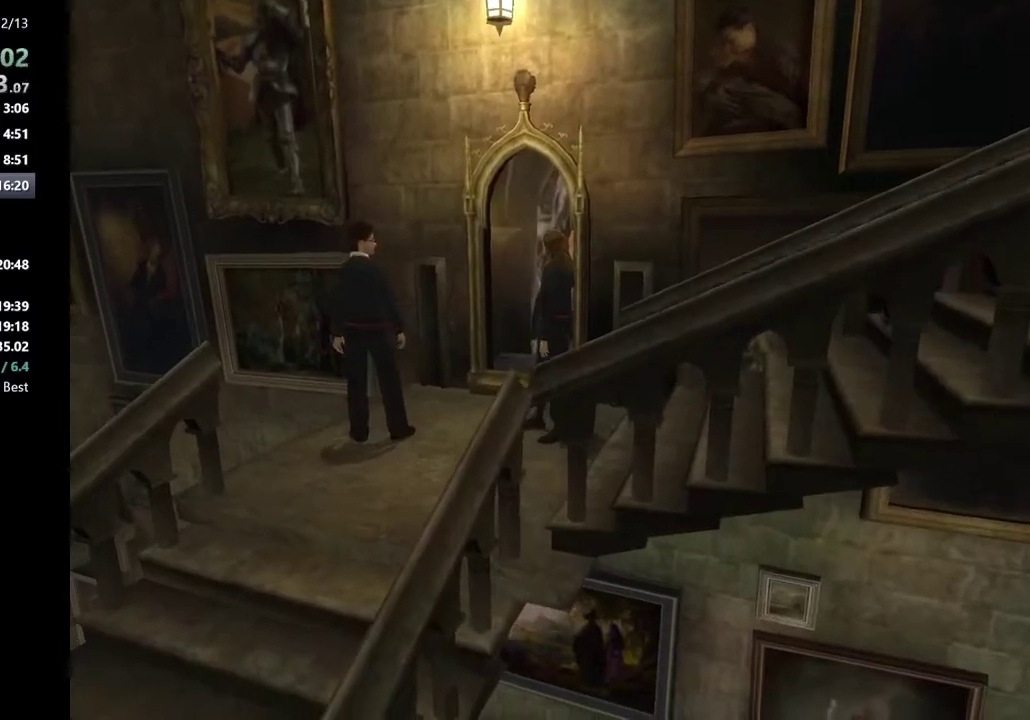
{"keys": [], "mouse": [], "events": [[100, "w", "up"], [150, "shift_l", "up"]]}